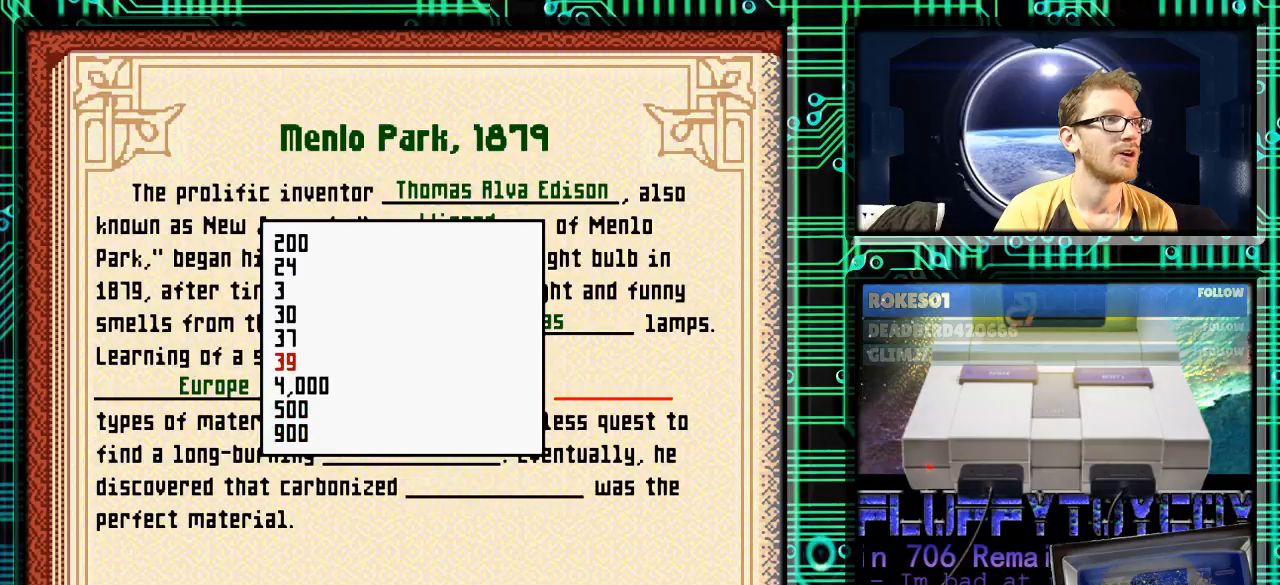
Gameplay with a controller (Nintendo layout); each line is a JSON object with the inputs held at the frame after it. "events" lists button and stick changes between this image and that frame as [ms after this image, input, new state], when the widget could be followed in between. Not read: L3 R3.
{"buttons": [], "events": [[500, "DPAD_UP", "up"]]}
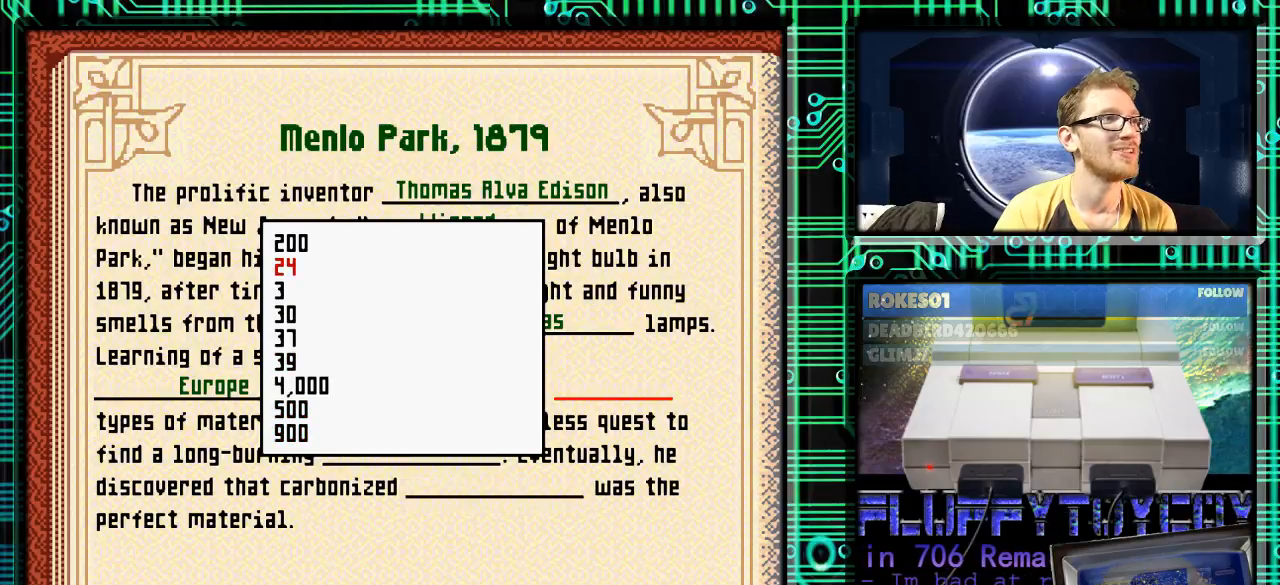
{"buttons": [], "events": [[333, "A", "down"], [433, "A", "up"]]}
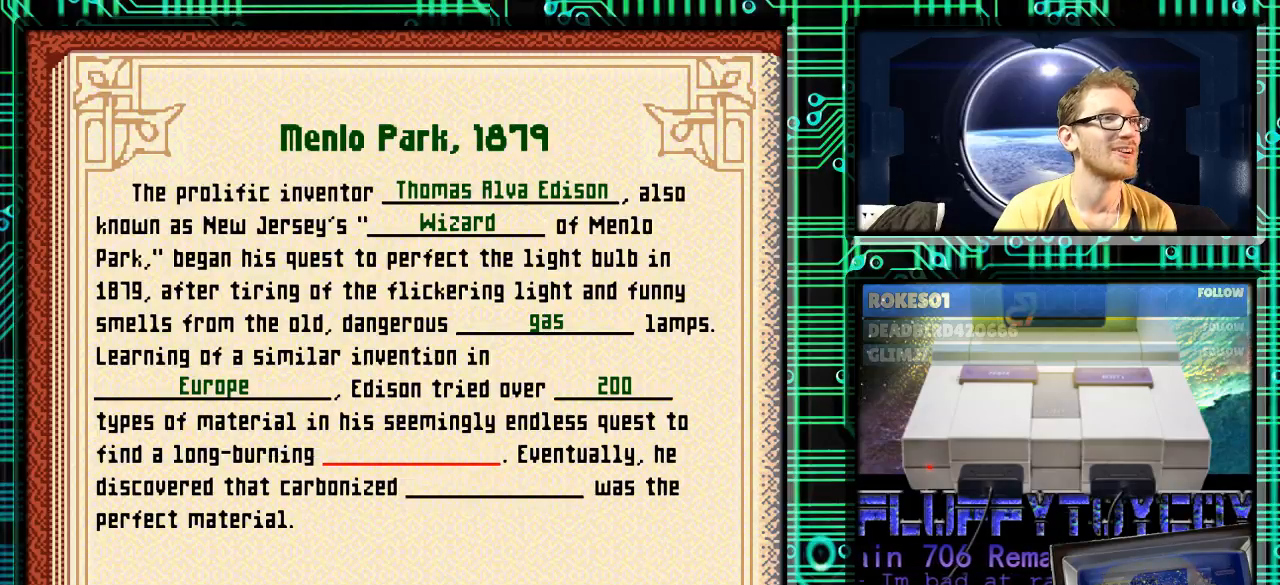
{"buttons": [], "events": []}
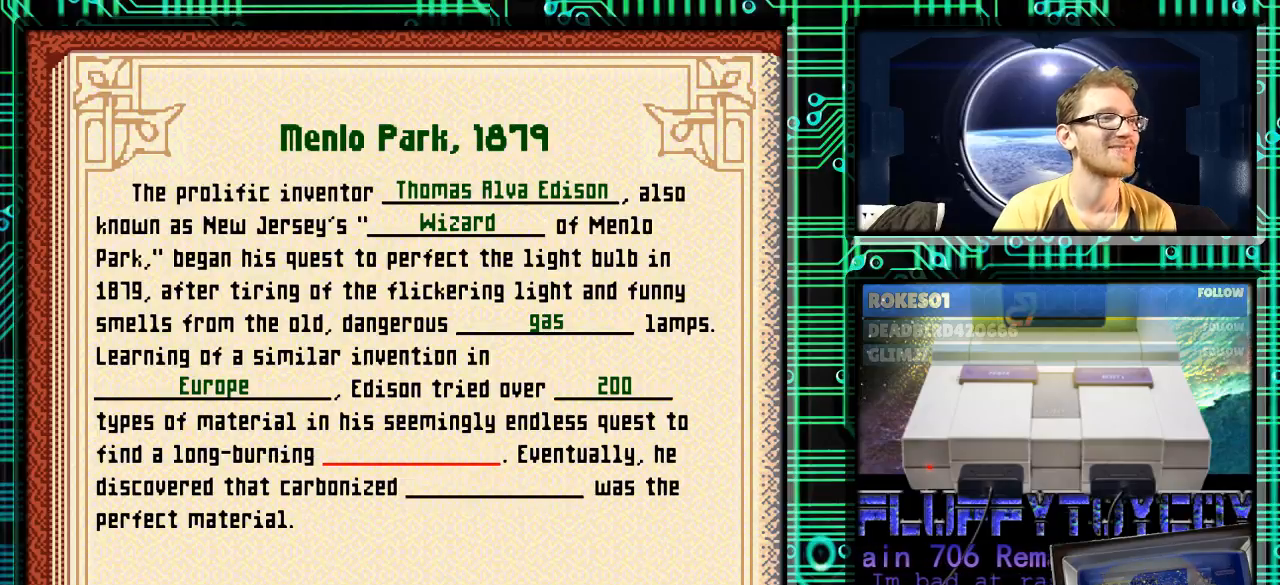
{"buttons": [], "events": [[167, "X", "down"], [267, "X", "up"]]}
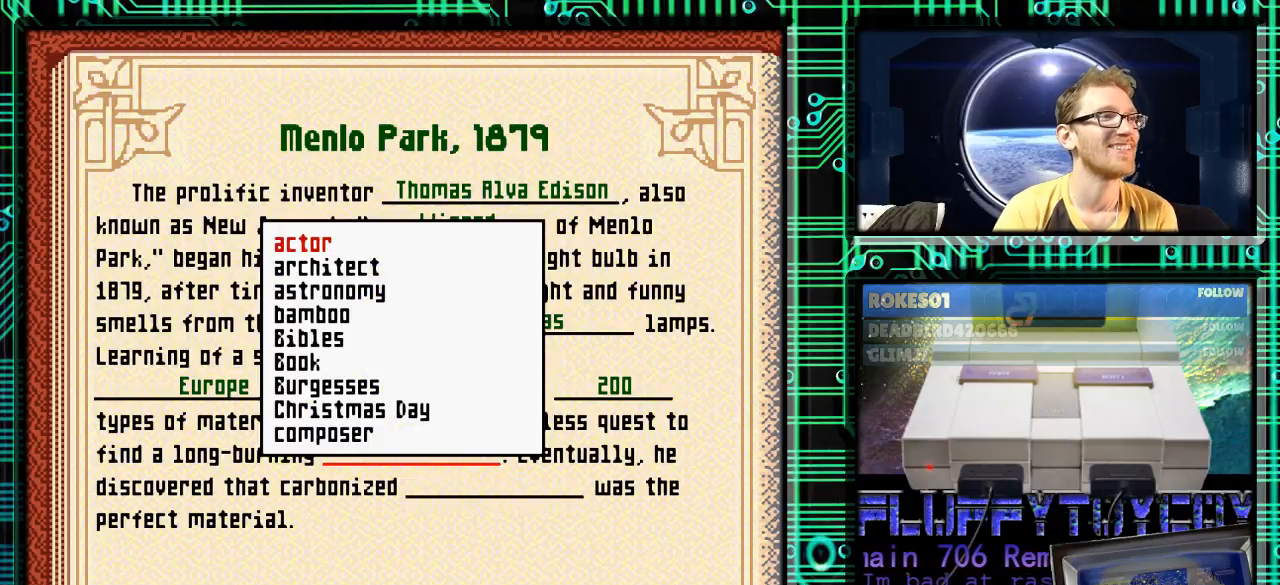
{"buttons": ["DPAD_DOWN"], "events": [[333, "DPAD_DOWN", "down"]]}
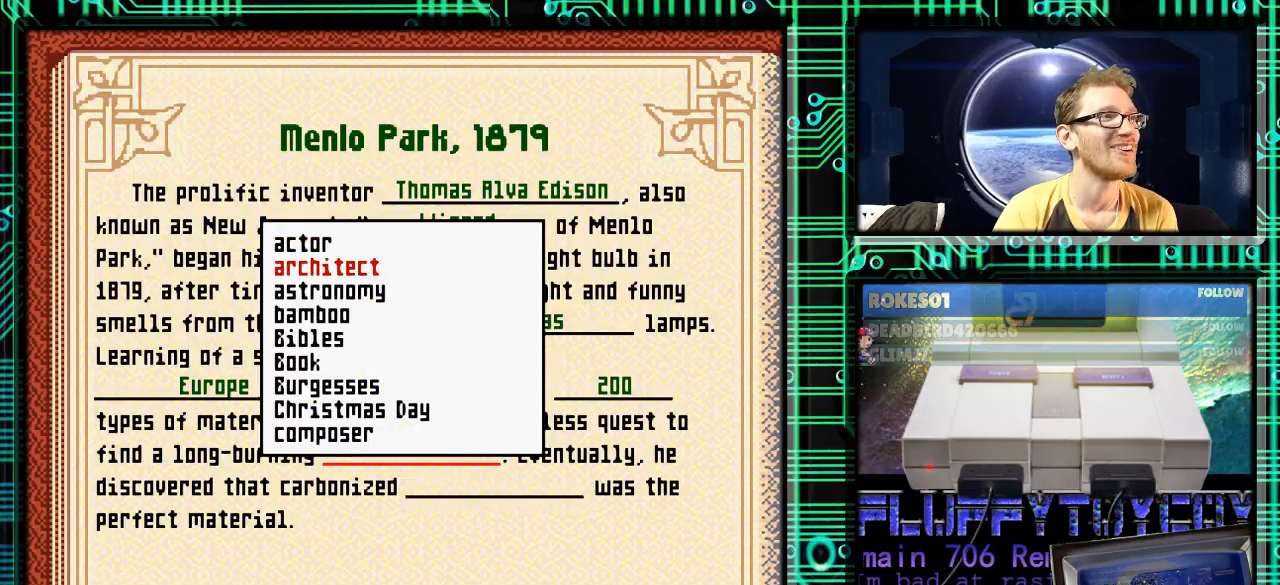
{"buttons": ["DPAD_DOWN"], "events": []}
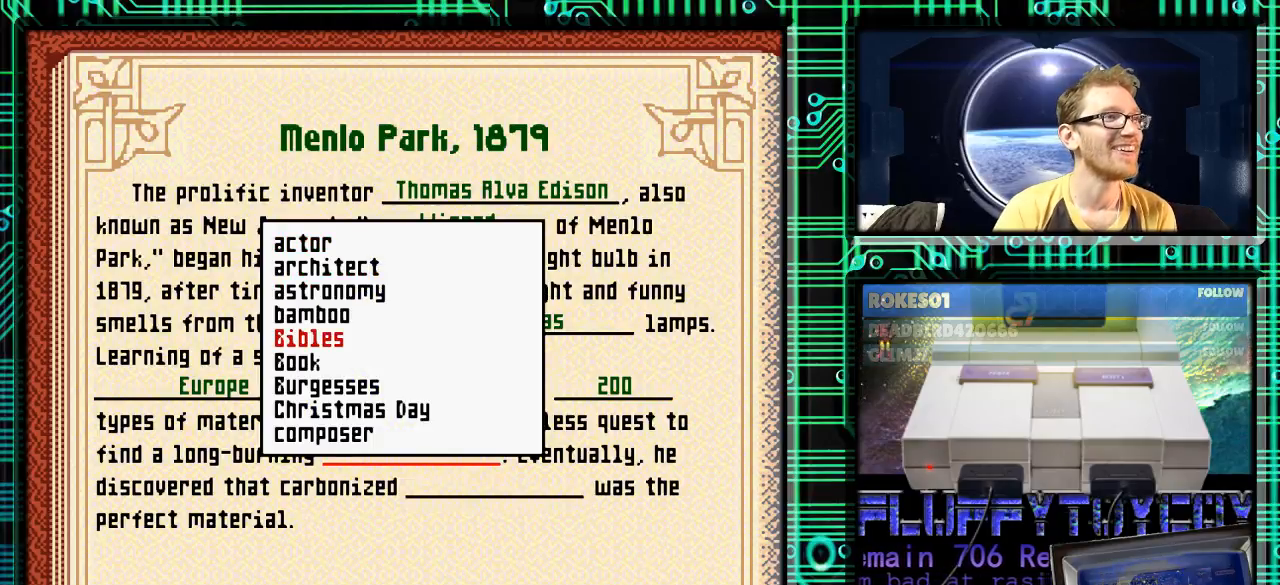
{"buttons": ["DPAD_DOWN"], "events": []}
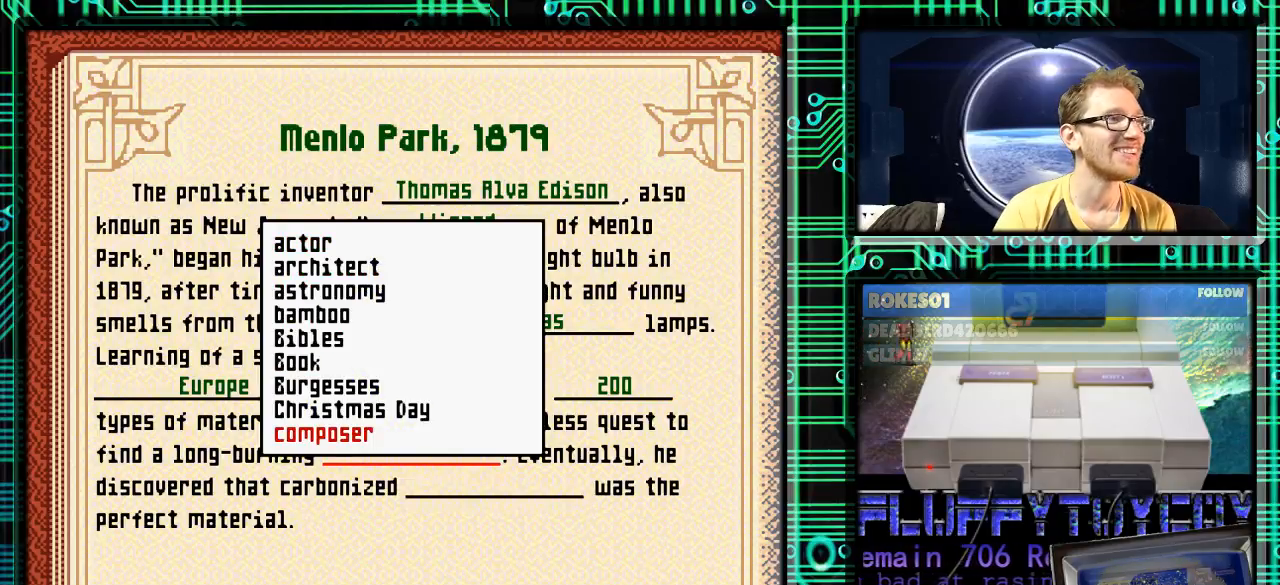
{"buttons": ["DPAD_DOWN"], "events": []}
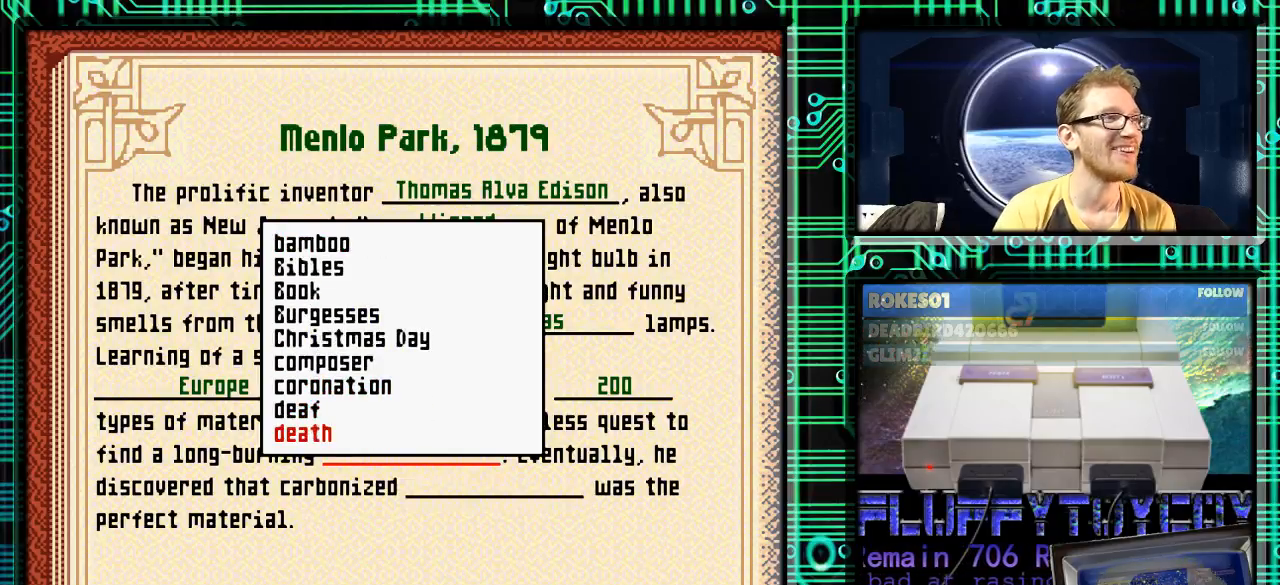
{"buttons": ["DPAD_DOWN"], "events": []}
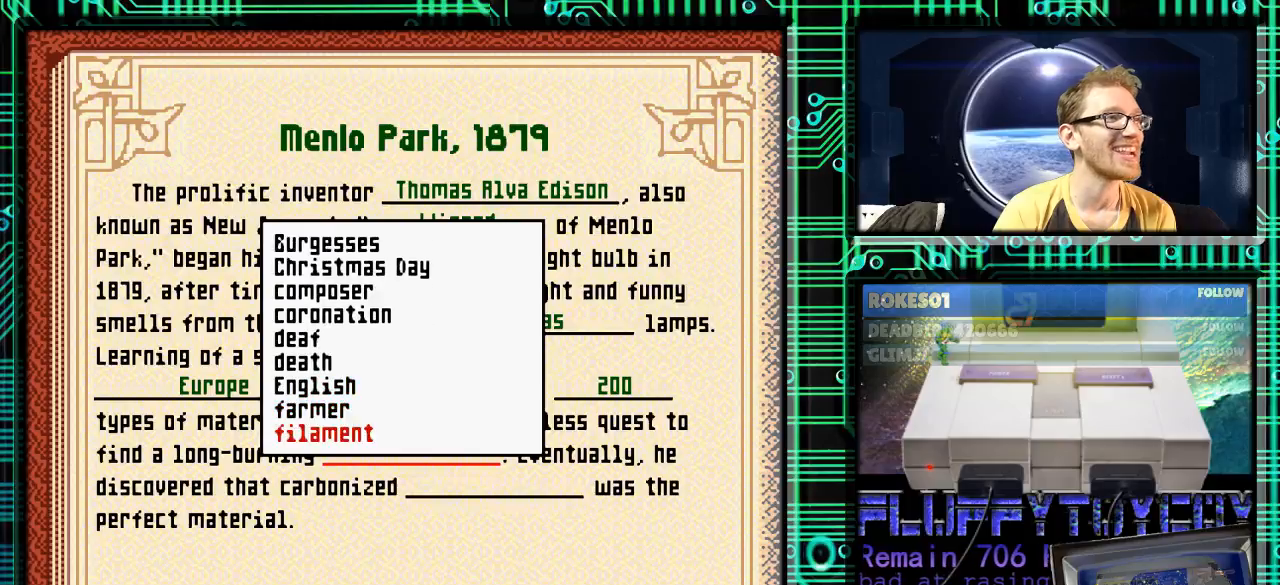
{"buttons": ["DPAD_UP"], "events": [[400, "DPAD_DOWN", "up"], [433, "DPAD_UP", "down"]]}
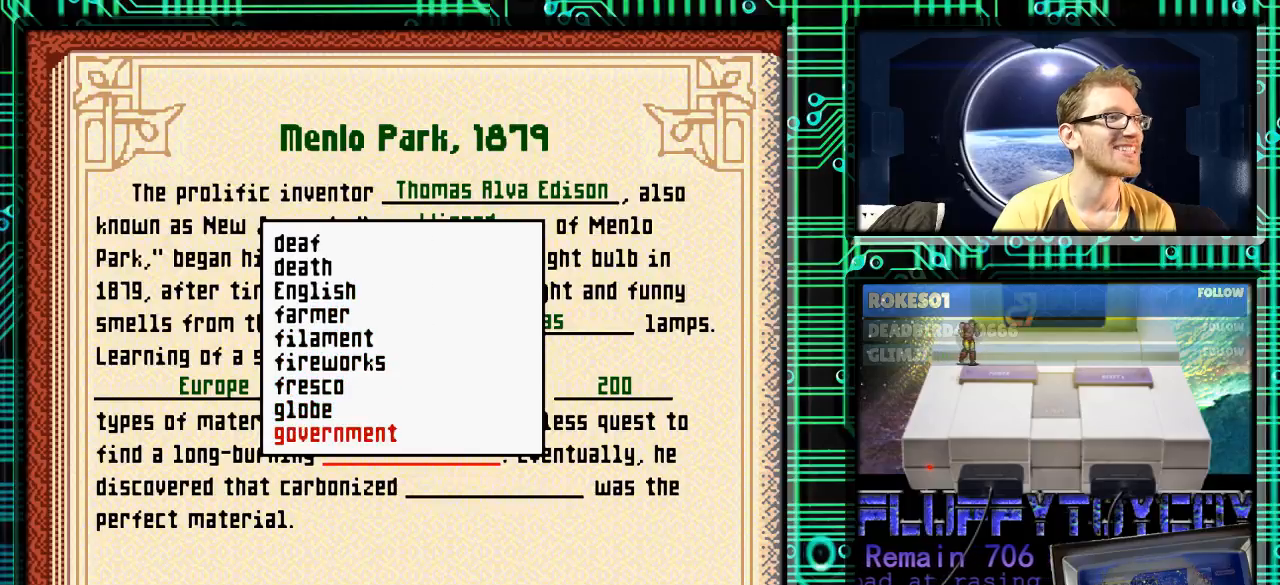
{"buttons": [], "events": [[67, "DPAD_UP", "up"], [167, "DPAD_UP", "down"], [267, "DPAD_UP", "up"], [367, "DPAD_UP", "down"], [433, "DPAD_UP", "up"]]}
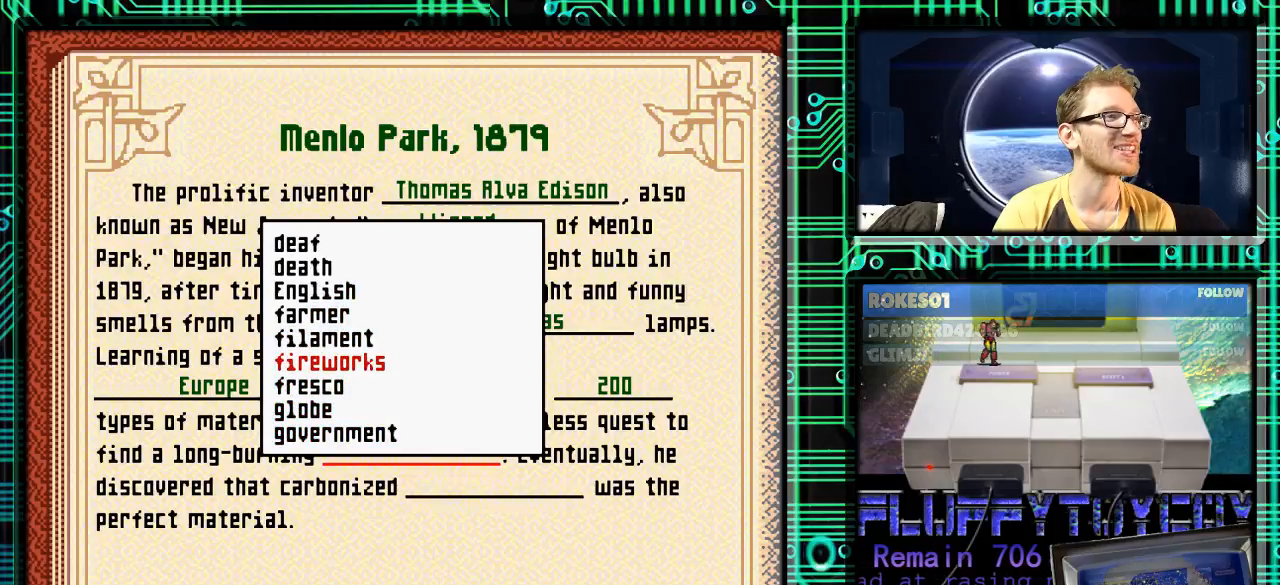
{"buttons": [], "events": [[33, "DPAD_UP", "down"], [100, "DPAD_UP", "up"], [133, "A", "down"], [300, "A", "up"]]}
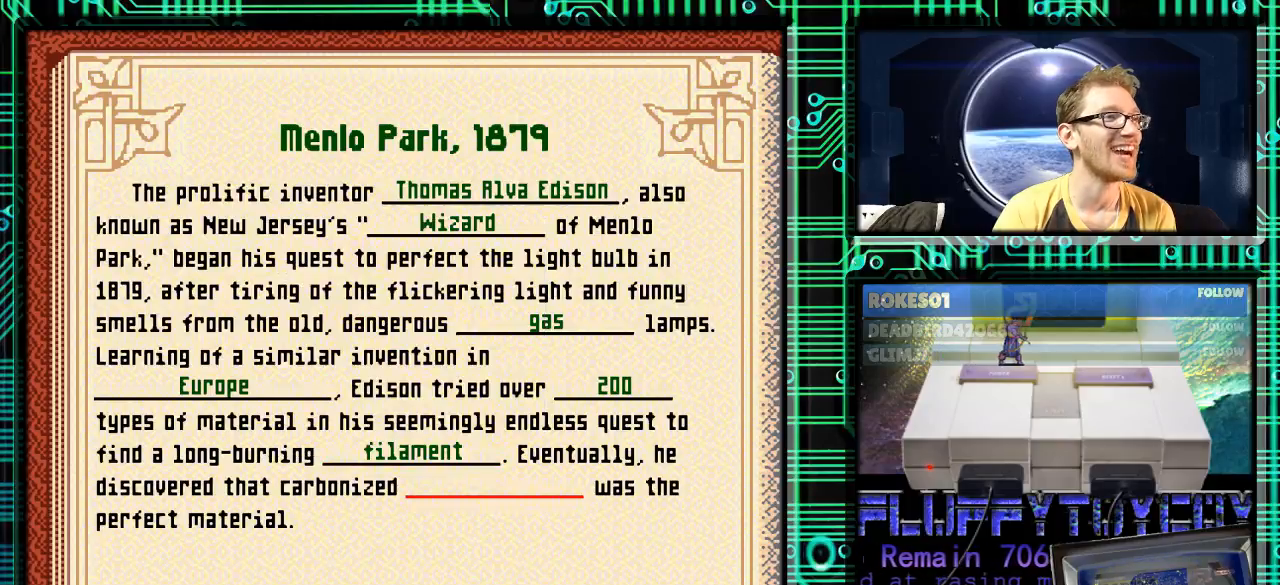
{"buttons": ["X"], "events": [[433, "X", "down"]]}
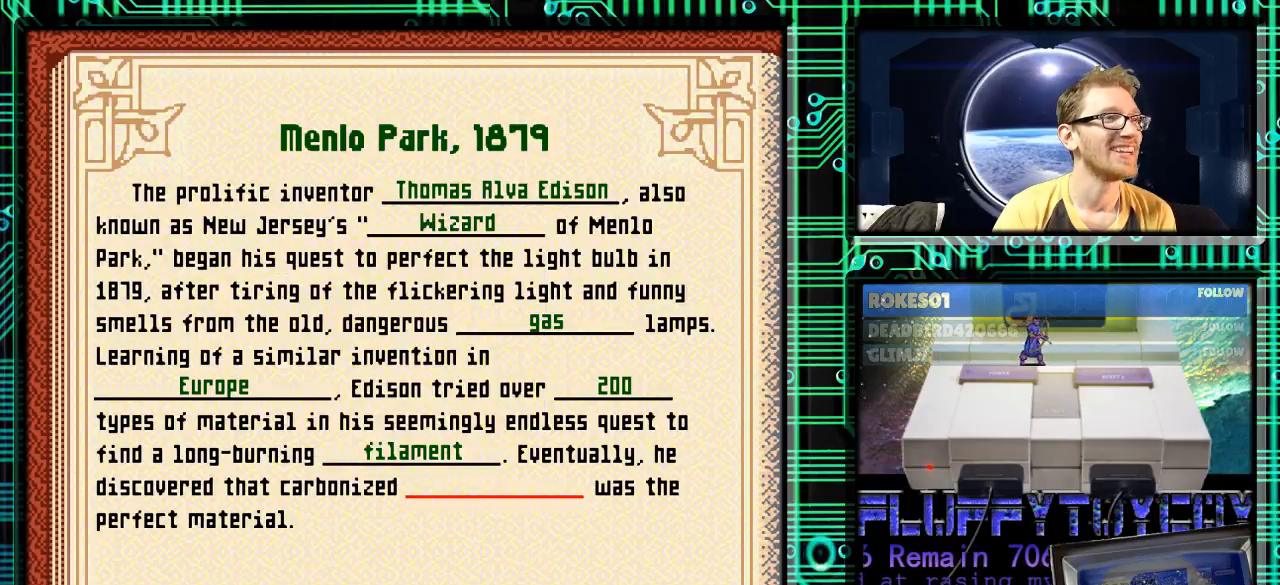
{"buttons": [], "events": [[67, "X", "up"]]}
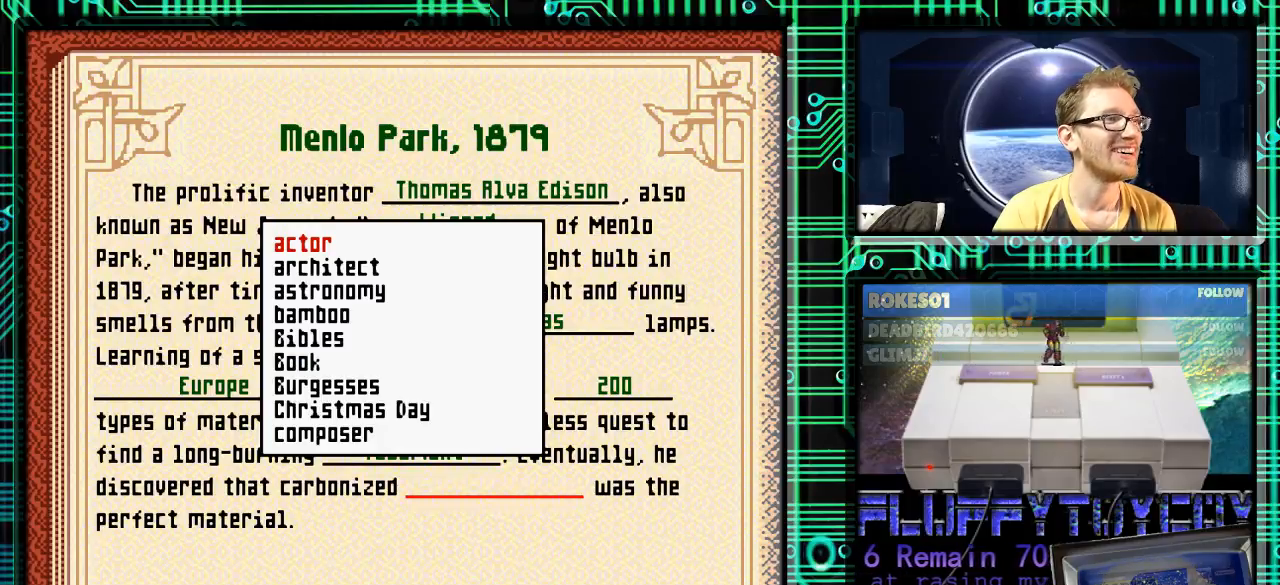
{"buttons": ["DPAD_DOWN"], "events": [[300, "DPAD_DOWN", "down"]]}
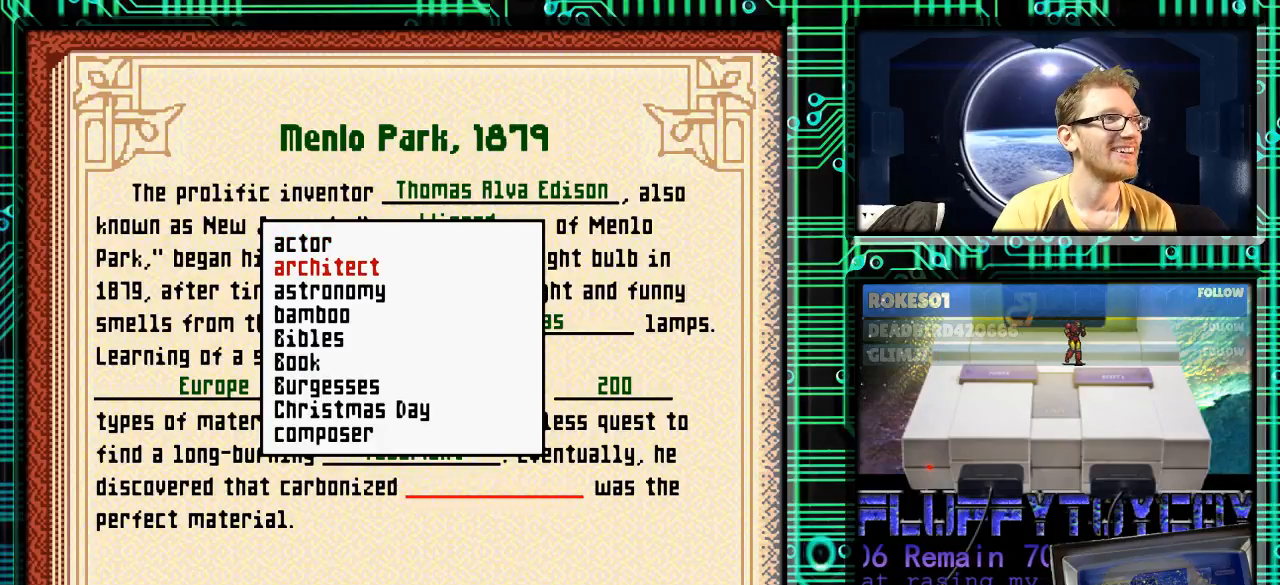
{"buttons": ["DPAD_DOWN"], "events": []}
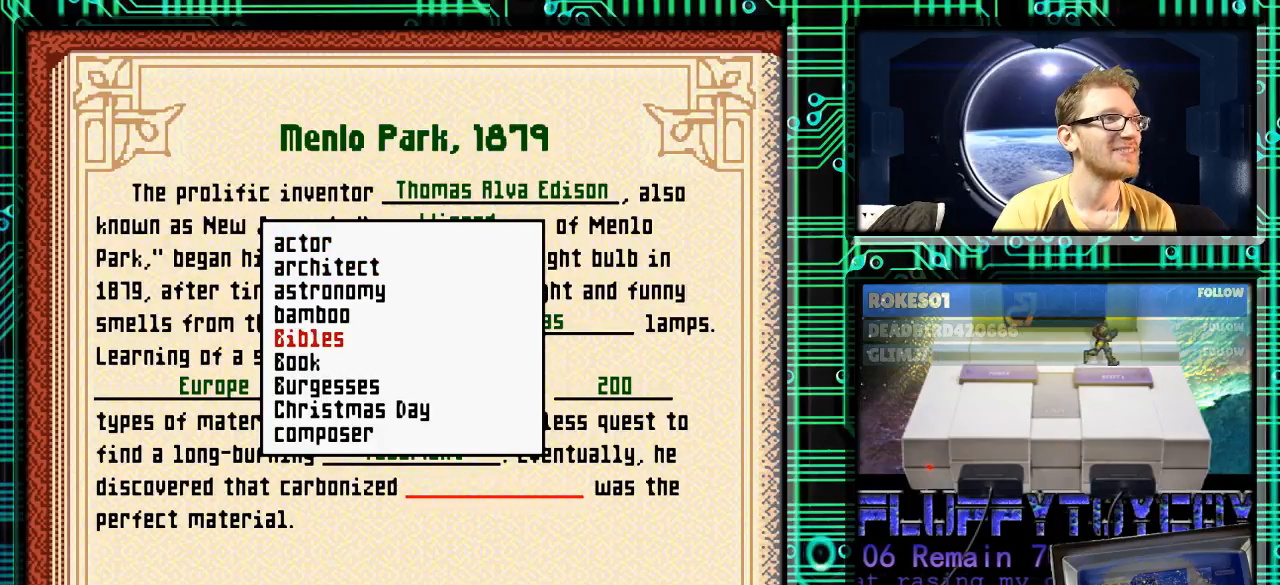
{"buttons": ["DPAD_DOWN"], "events": []}
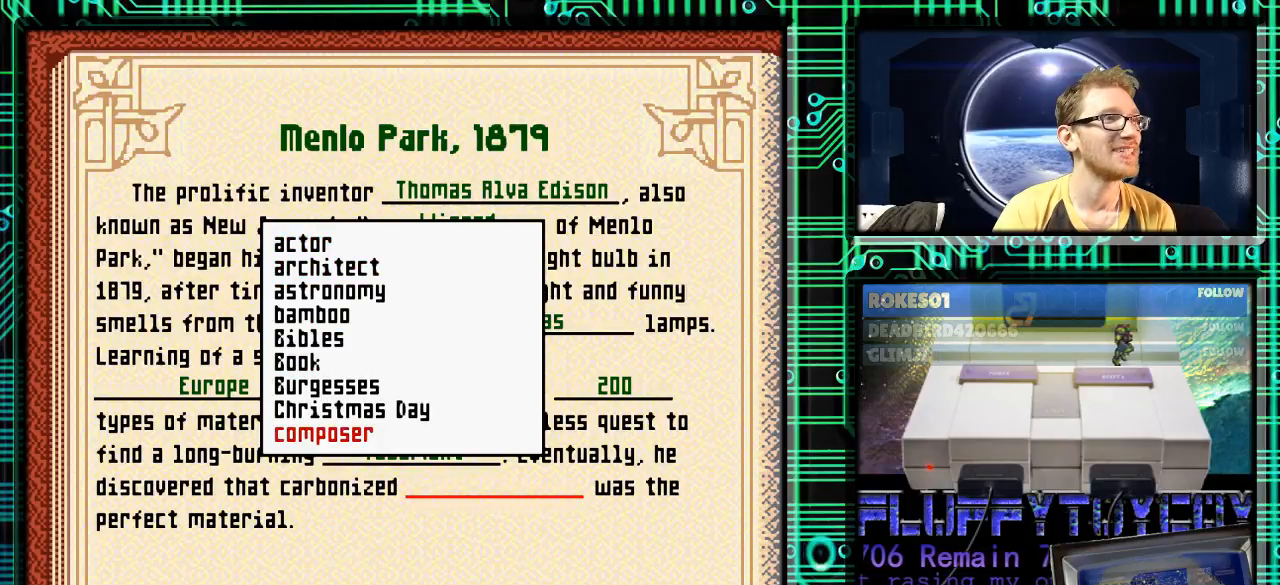
{"buttons": ["DPAD_DOWN"], "events": []}
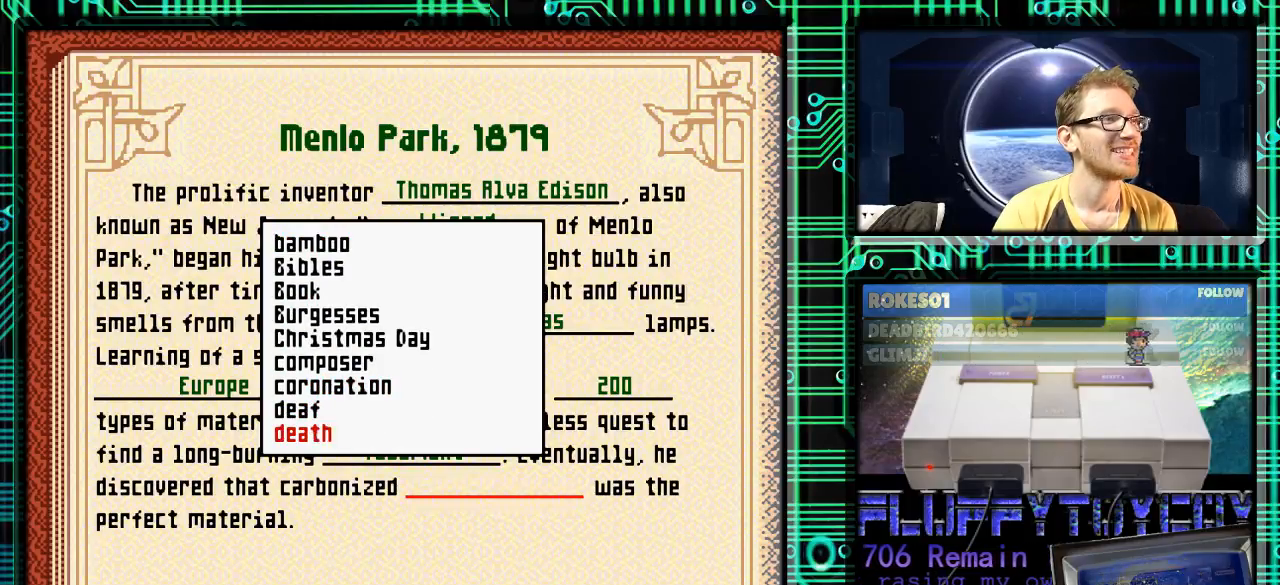
{"buttons": ["DPAD_DOWN"], "events": []}
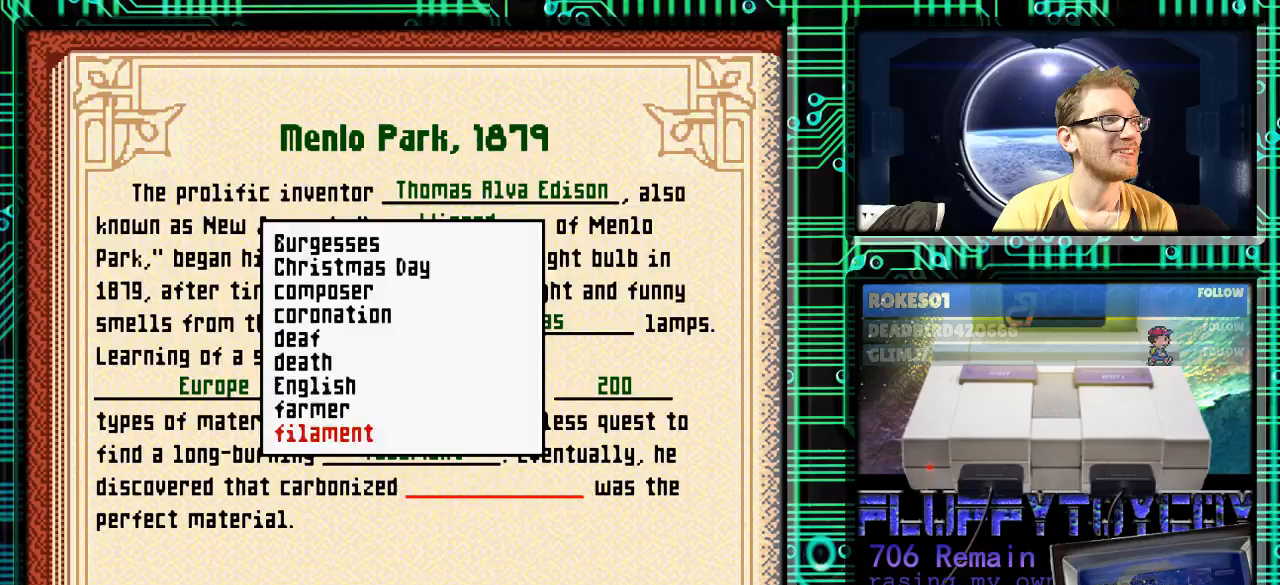
{"buttons": ["DPAD_DOWN"], "events": []}
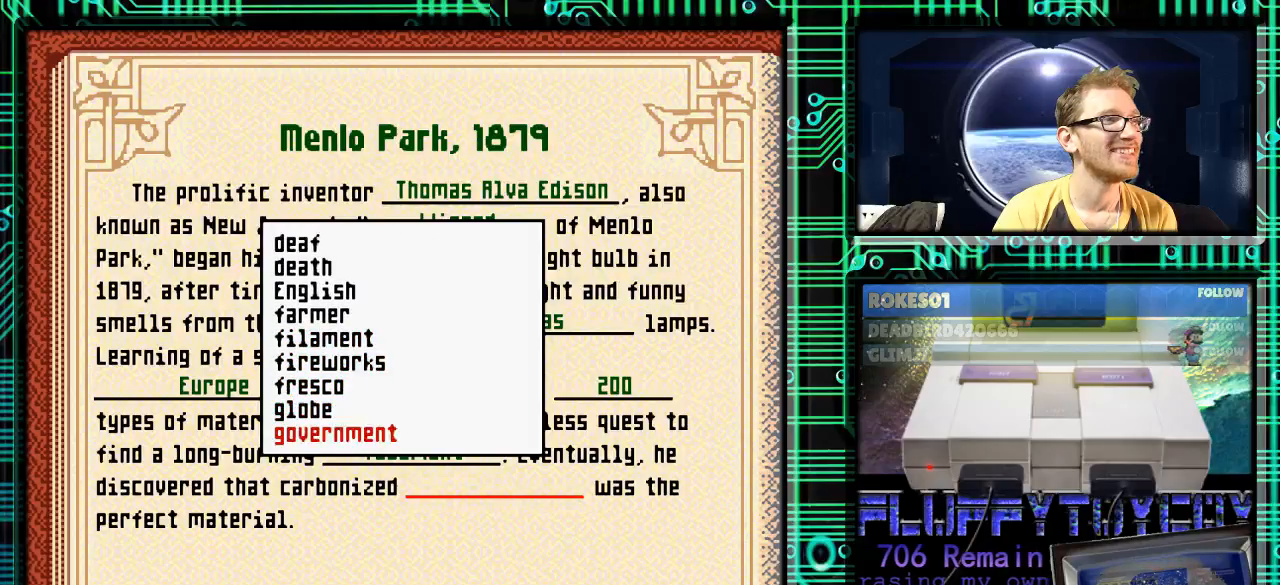
{"buttons": ["DPAD_DOWN"], "events": []}
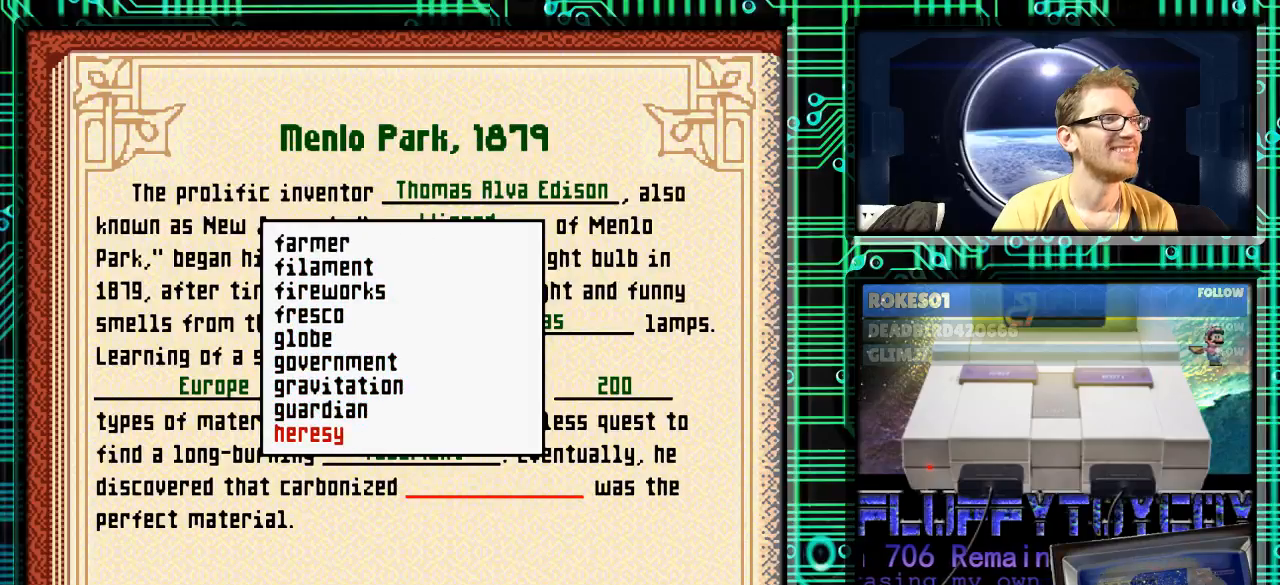
{"buttons": ["DPAD_UP"], "events": [[200, "DPAD_DOWN", "up"], [233, "DPAD_UP", "down"]]}
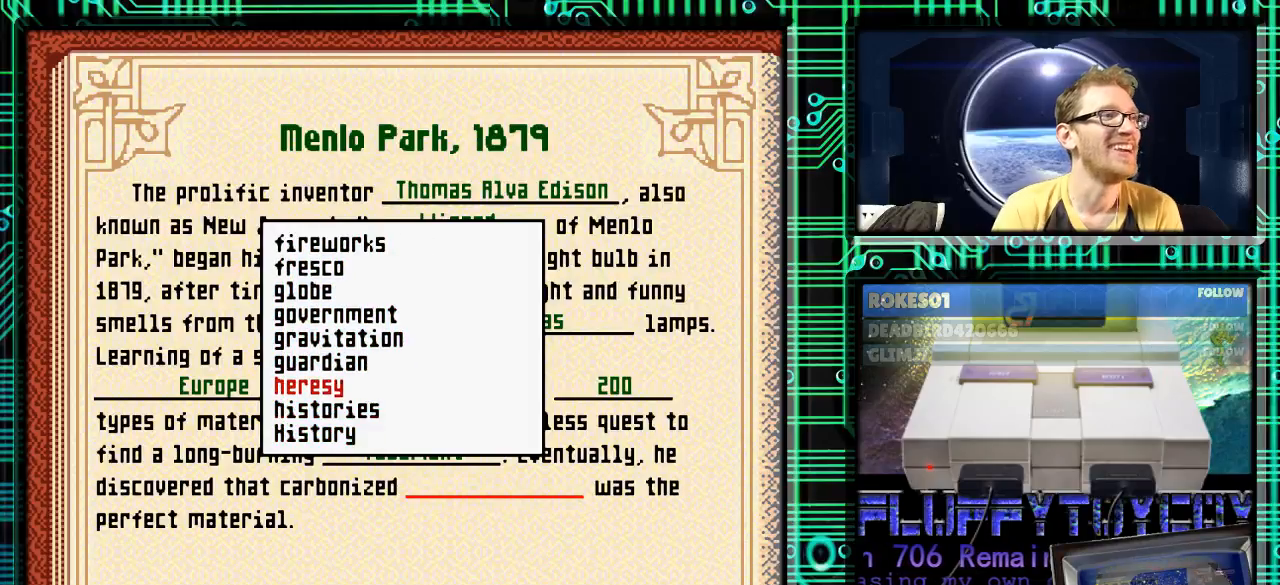
{"buttons": ["DPAD_UP"], "events": []}
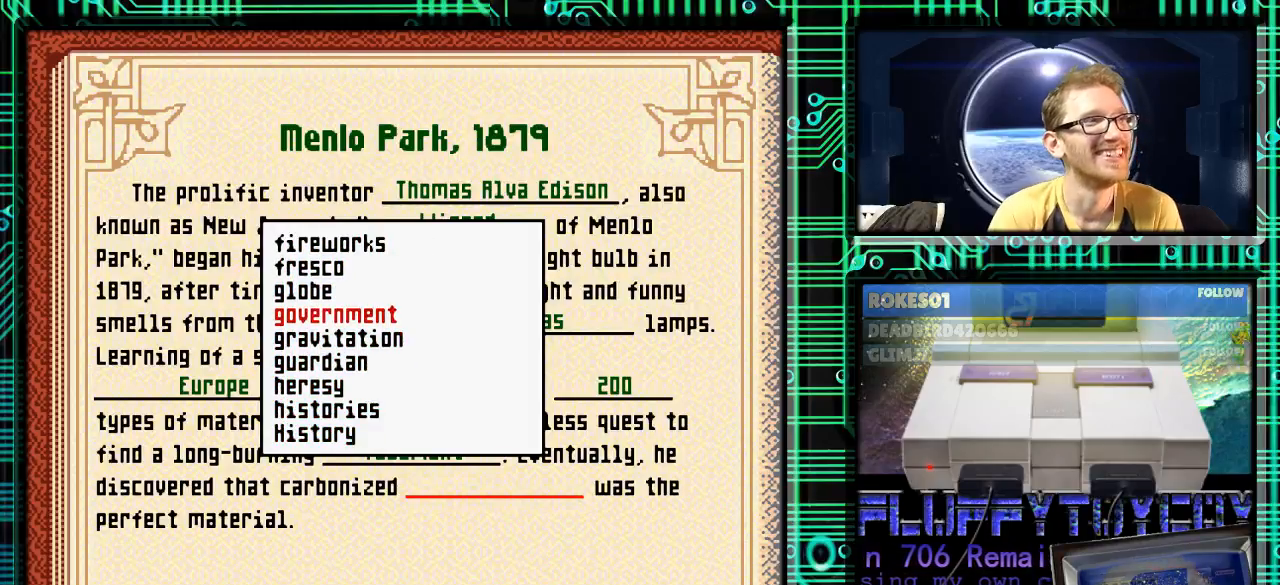
{"buttons": ["DPAD_UP"], "events": []}
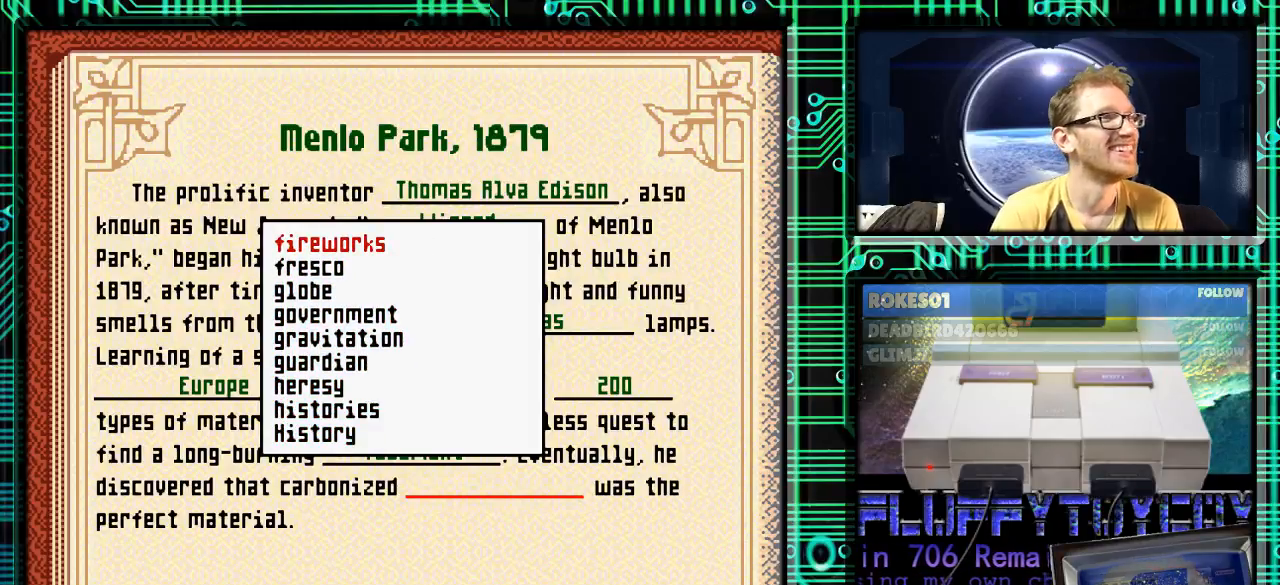
{"buttons": ["DPAD_UP"], "events": []}
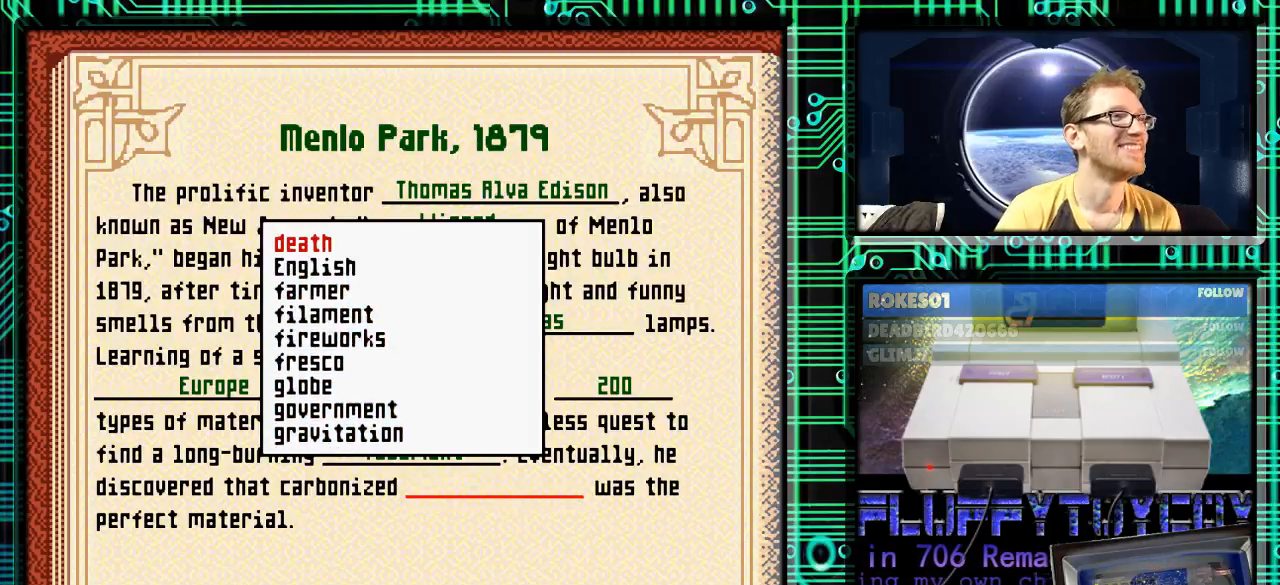
{"buttons": ["DPAD_UP"], "events": []}
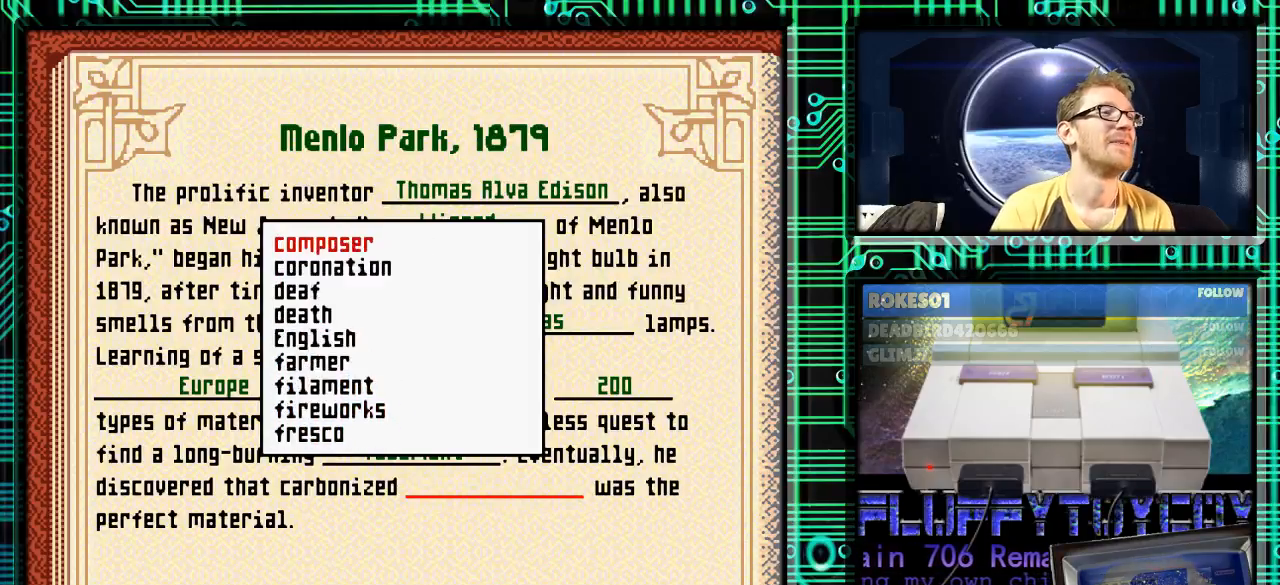
{"buttons": ["DPAD_UP"], "events": []}
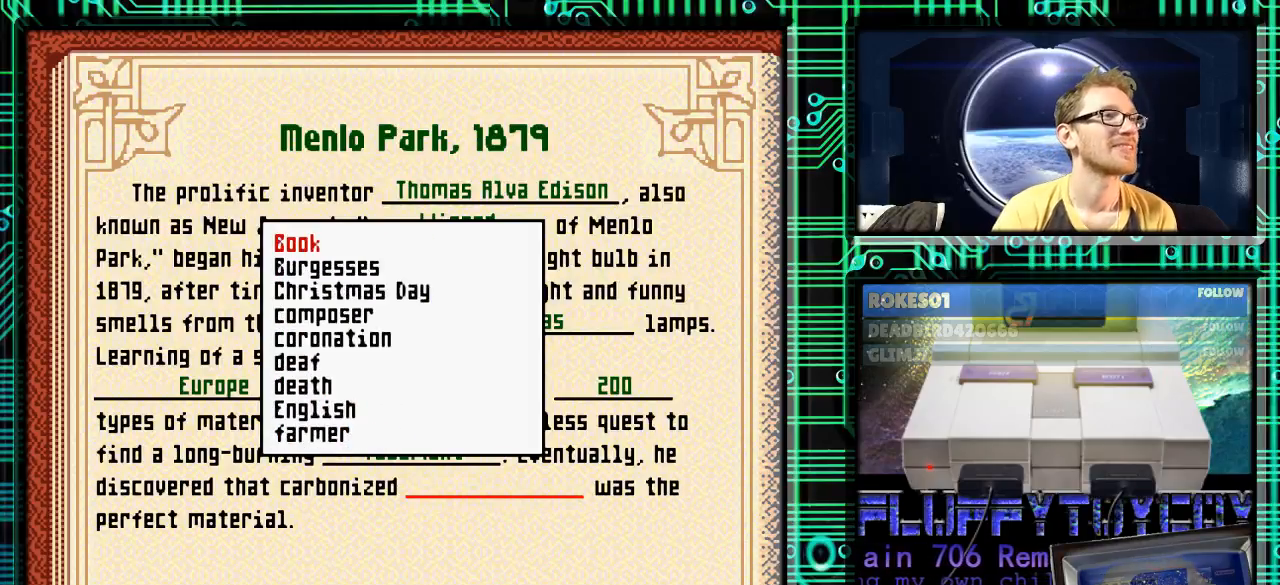
{"buttons": [], "events": [[300, "DPAD_UP", "up"]]}
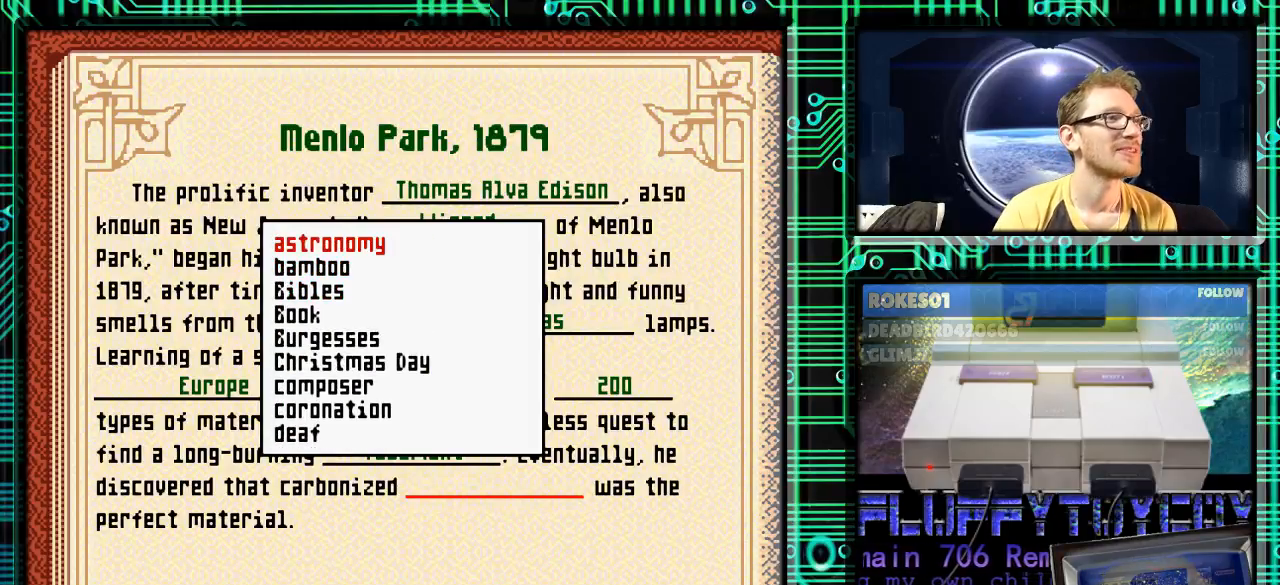
{"buttons": [], "events": [[133, "DPAD_DOWN", "down"], [233, "DPAD_DOWN", "up"], [400, "A", "down"], [500, "A", "up"]]}
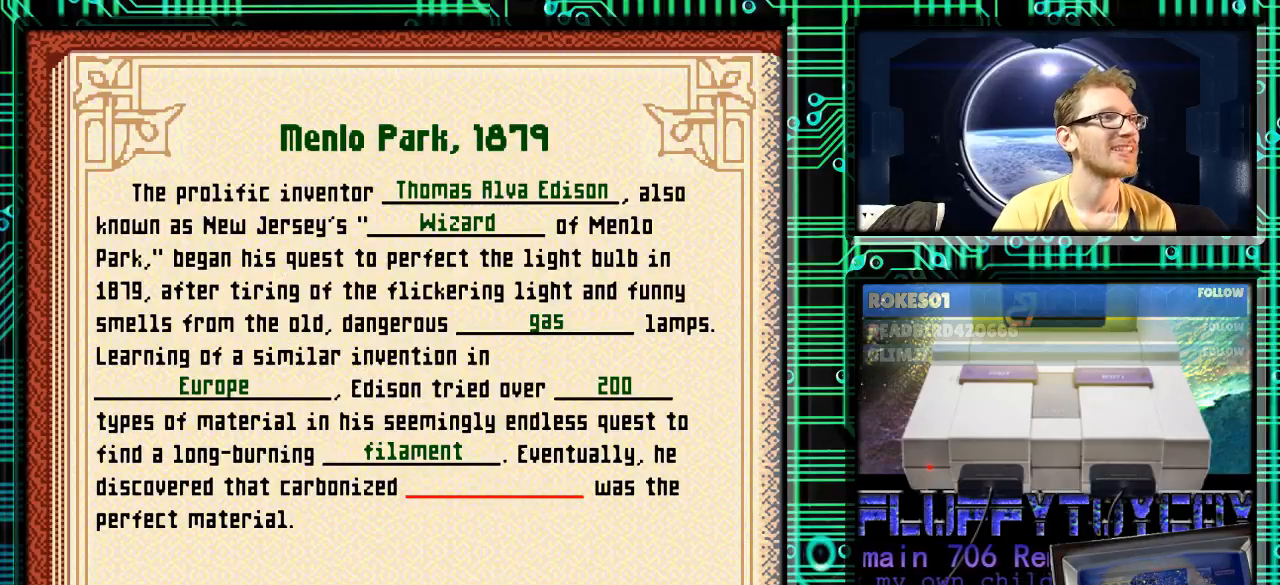
{"buttons": ["DPAD_RIGHT"], "events": [[400, "DPAD_RIGHT", "down"]]}
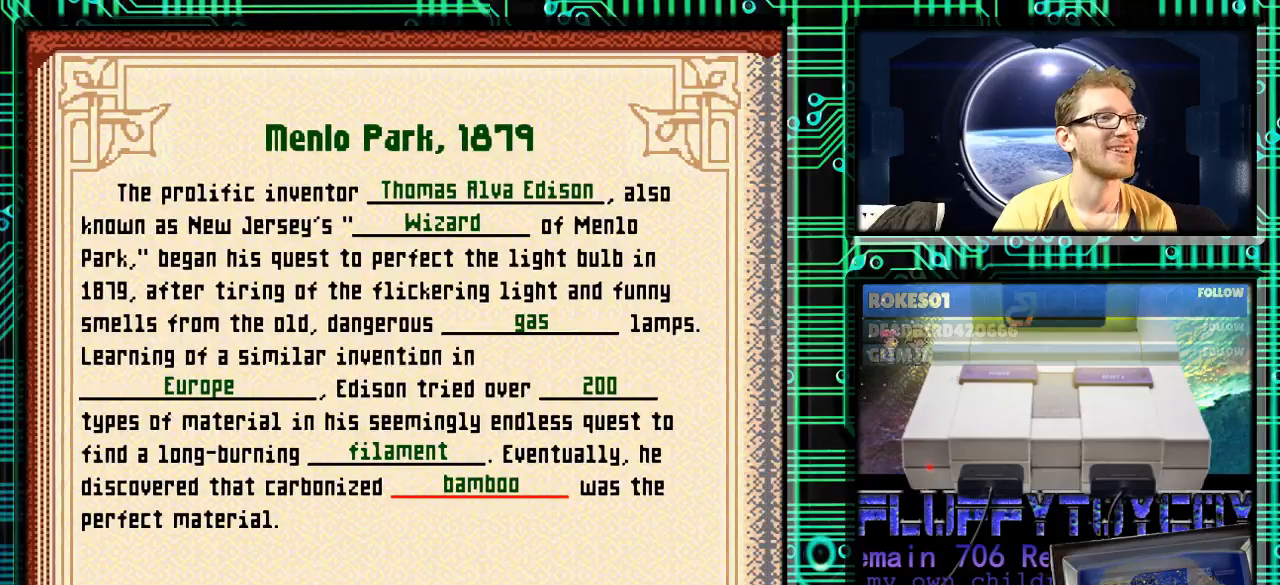
{"buttons": [], "events": [[33, "DPAD_RIGHT", "up"]]}